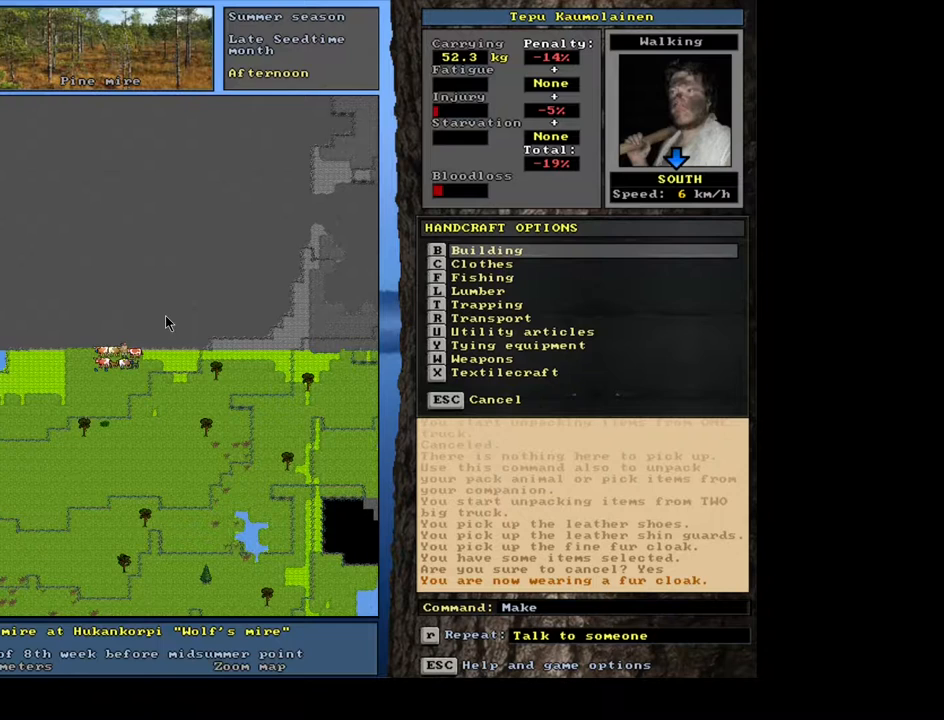
Gameplay with keyboard and mouse; each line is a JSON object with the keys and mouse buttons held at the frame after it. "events" lists presses ("down") and releases ("up") of ".", "/", "0", "1", "2", "3", "4", "5", "6", "7", "8", "9", "a", "alt_l", "alt_r", "b", "backslash", "backspace", "c", "caps_lock", "comma", "ctrl_l", "ctrl_r", "d", "down", "e", "equals", "escape", "f", "f1", "f10", "f11", "f12", "f2", "f3", "f4", "f5", "f6", "f7", "f8", "f9", "g", "h", "i", "j", "k", "l", "lbracket", "left", "m", "minus", "n", "num0", "num1", "num2", "num3", "num4", "num5", "num6", "num7", "num8", "num9", "o", "p", "q", "quote", "r", "rbracket", "return", "right", "s", "semicolon", "shift_l", "shift_r", "space", "super", "t", "tab", "tilde", "u", "up", "v", "w", "x", "y", "z", "mouse_left", "mouse_wheel" and "mouse_right" between this image and that frame as [ms after this image, input, new state], when the widget could be followed in between. "mouse_left", "mouse_wheel", "mouse_right" = the "left", "wheel", "right" buttons of the "mouse" list. No other keys are recorded. "wheel" means that the mouse wheel is clicked or scrolled. Mouse movement is not recorded. Not read: other_keys.
{"keys": [], "mouse": [], "events": []}
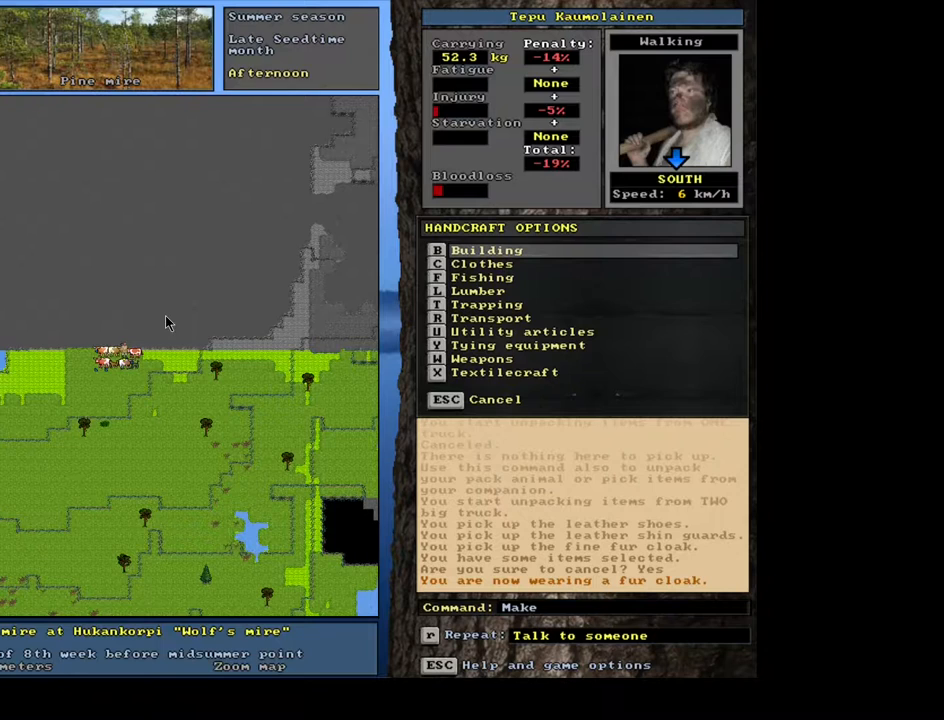
{"keys": [], "mouse": [], "events": [[267, "u", "down"], [400, "u", "up"]]}
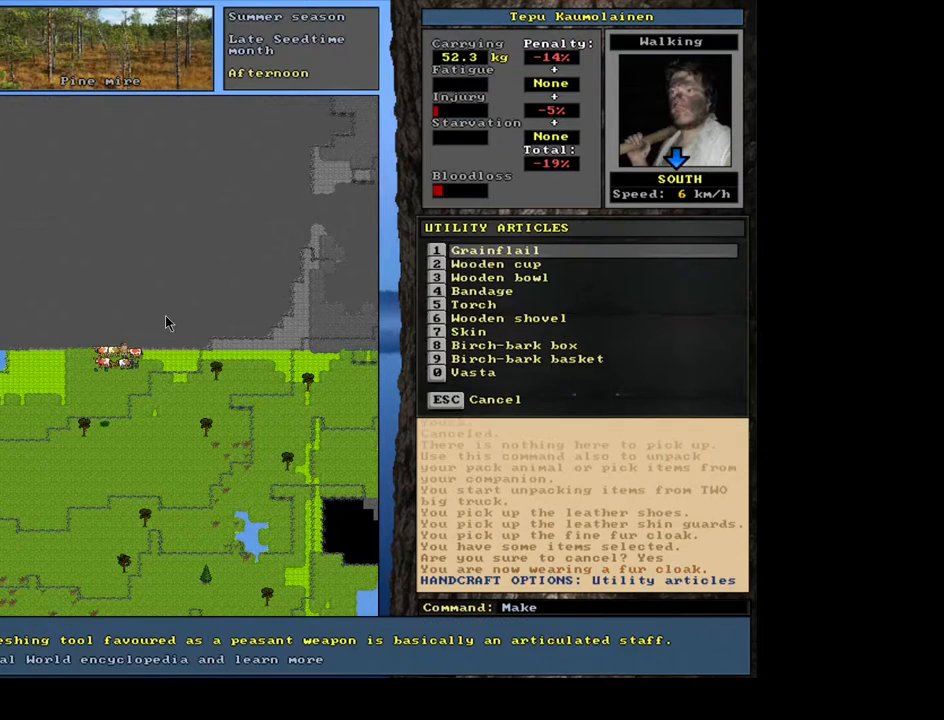
{"keys": [], "mouse": [], "events": [[100, "4", "down"], [200, "4", "up"]]}
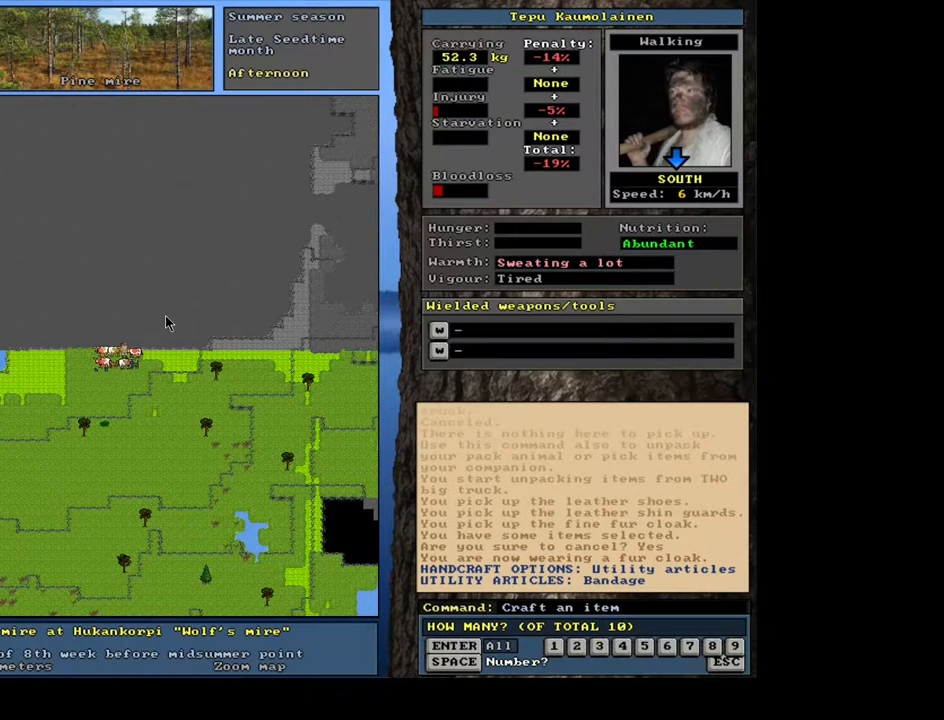
{"keys": [], "mouse": [], "events": []}
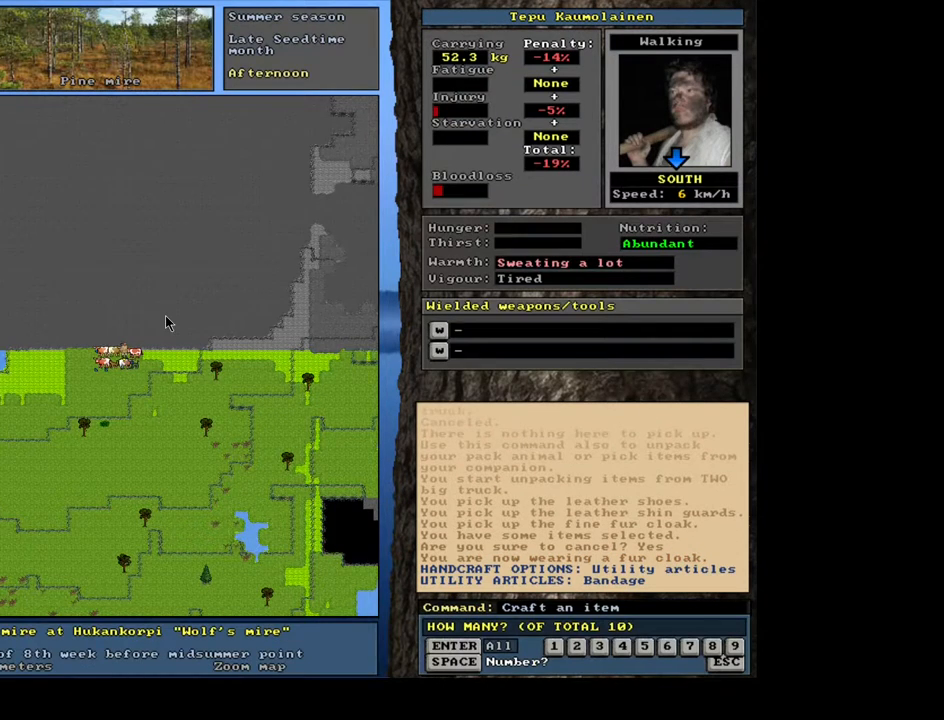
{"keys": [], "mouse": [], "events": [[33, "1", "down"], [150, "1", "up"]]}
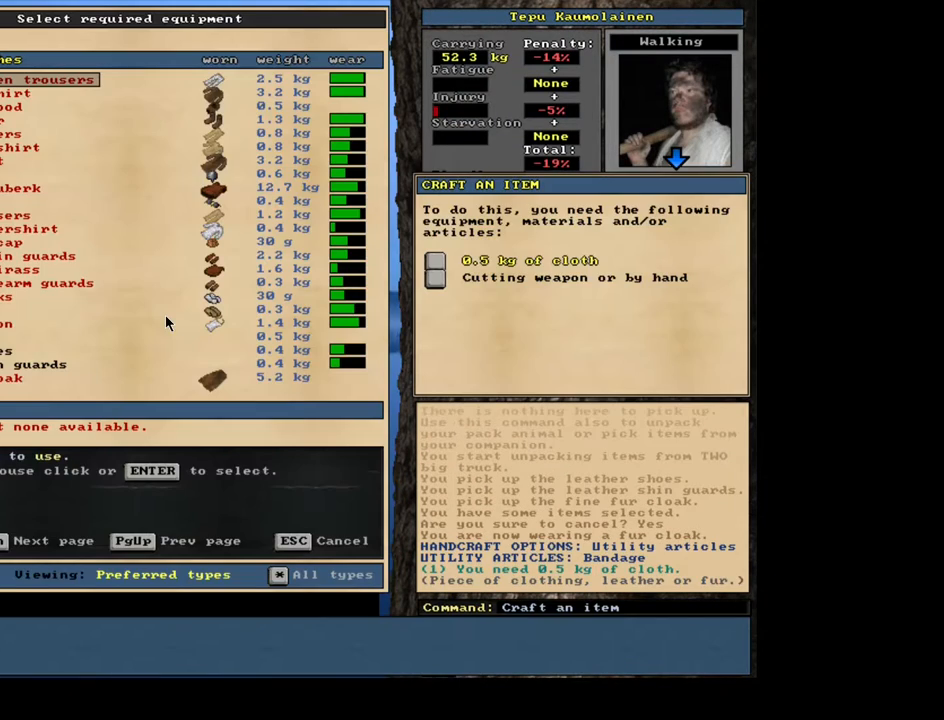
{"keys": ["down"], "mouse": [], "events": [[467, "down", "down"]]}
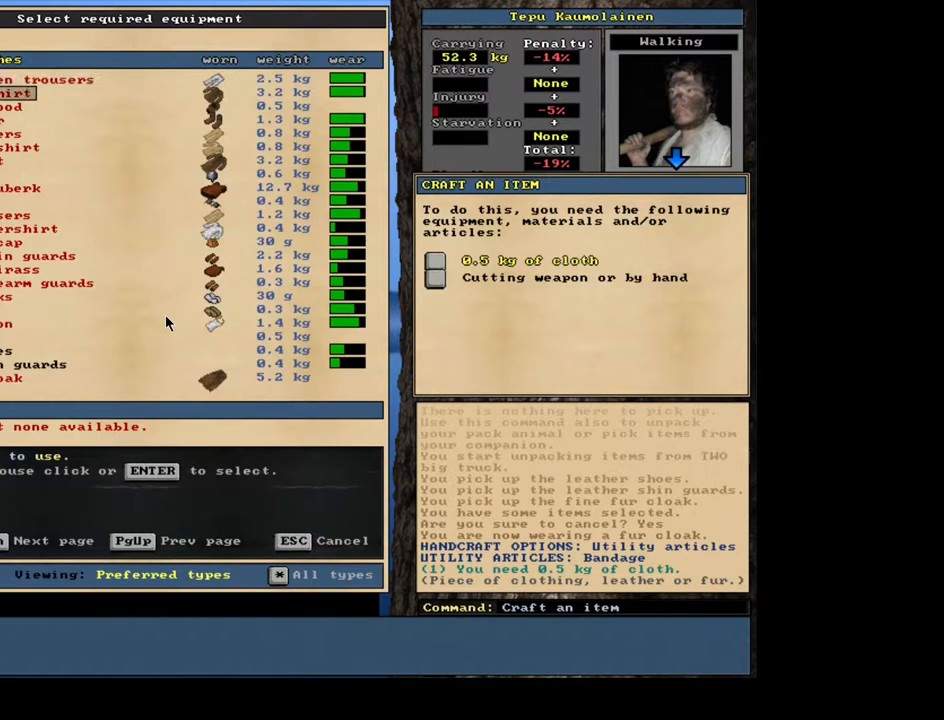
{"keys": ["down"], "mouse": [], "events": []}
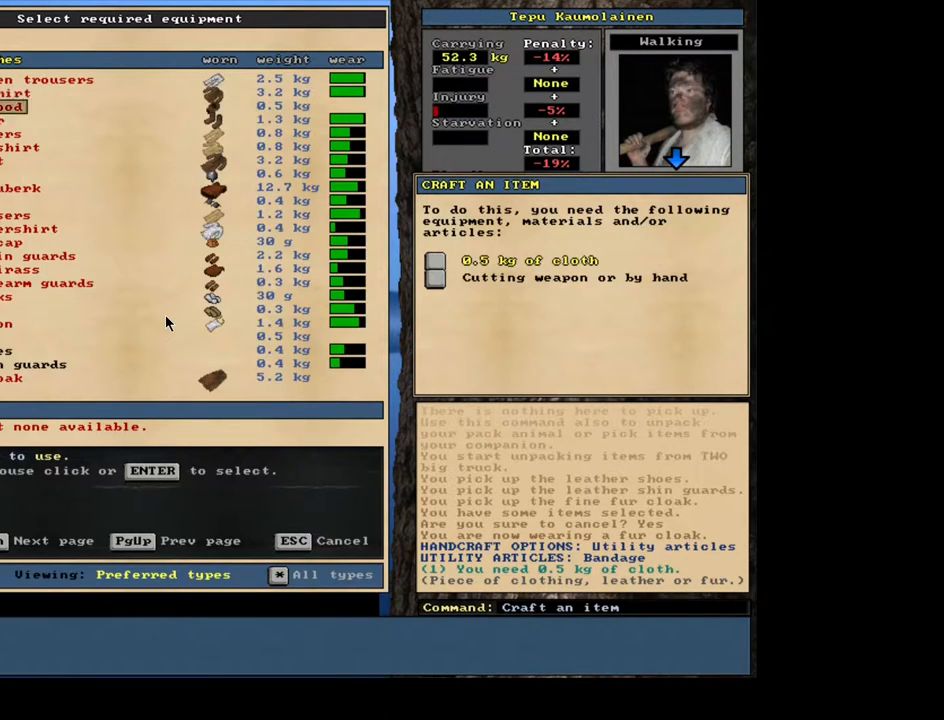
{"keys": ["down"], "mouse": [], "events": []}
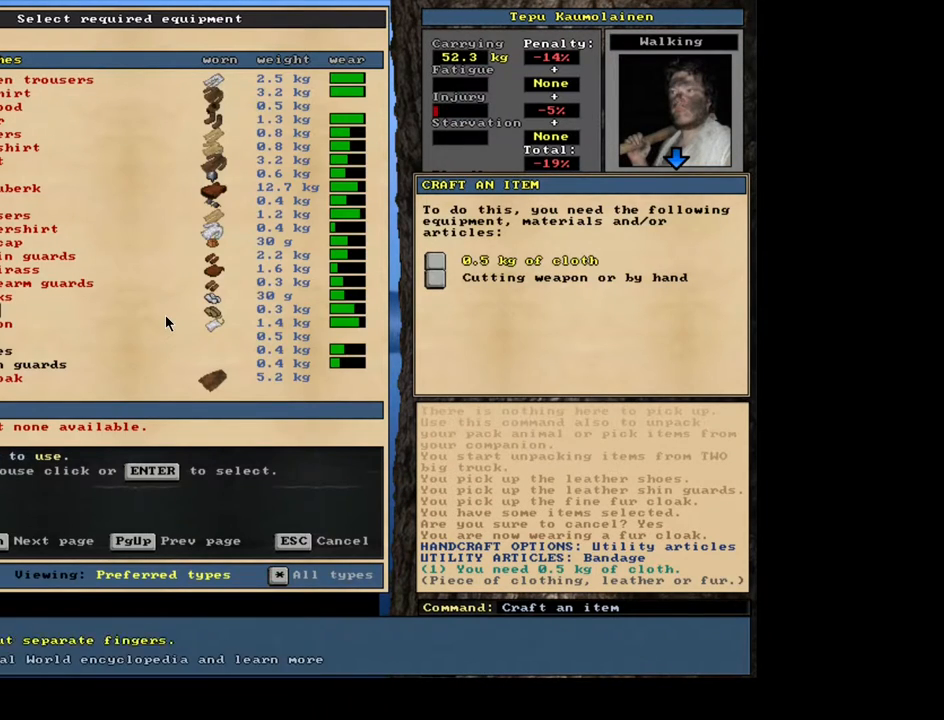
{"keys": ["down"], "mouse": [], "events": [[33, "down", "up"], [300, "down", "down"], [383, "down", "up"], [467, "down", "down"]]}
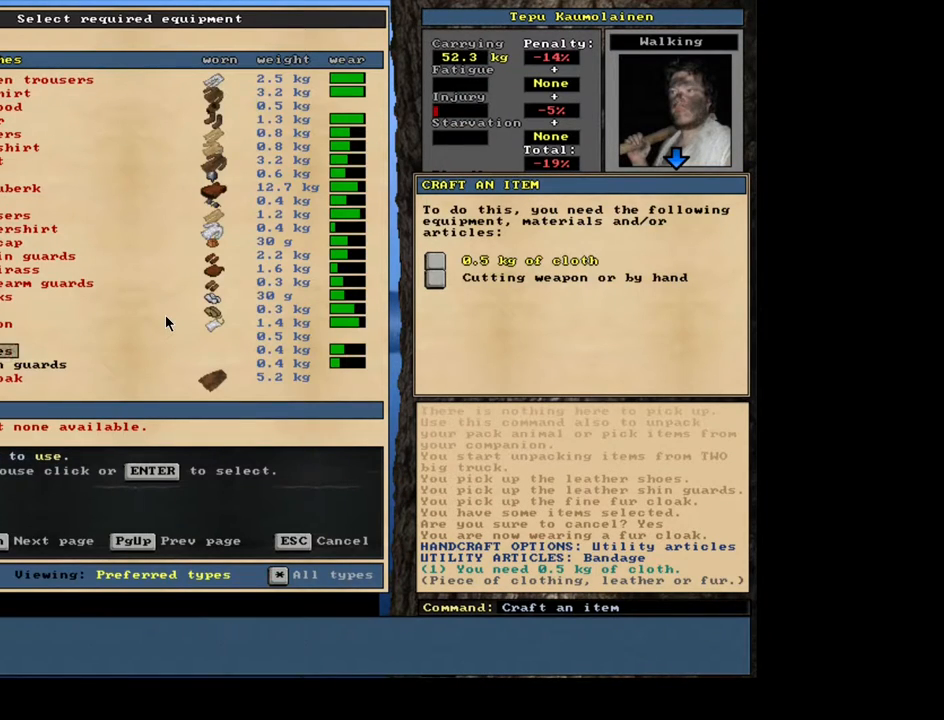
{"keys": ["up"], "mouse": [], "events": [[50, "down", "up"], [133, "down", "down"], [183, "down", "up"], [433, "up", "down"]]}
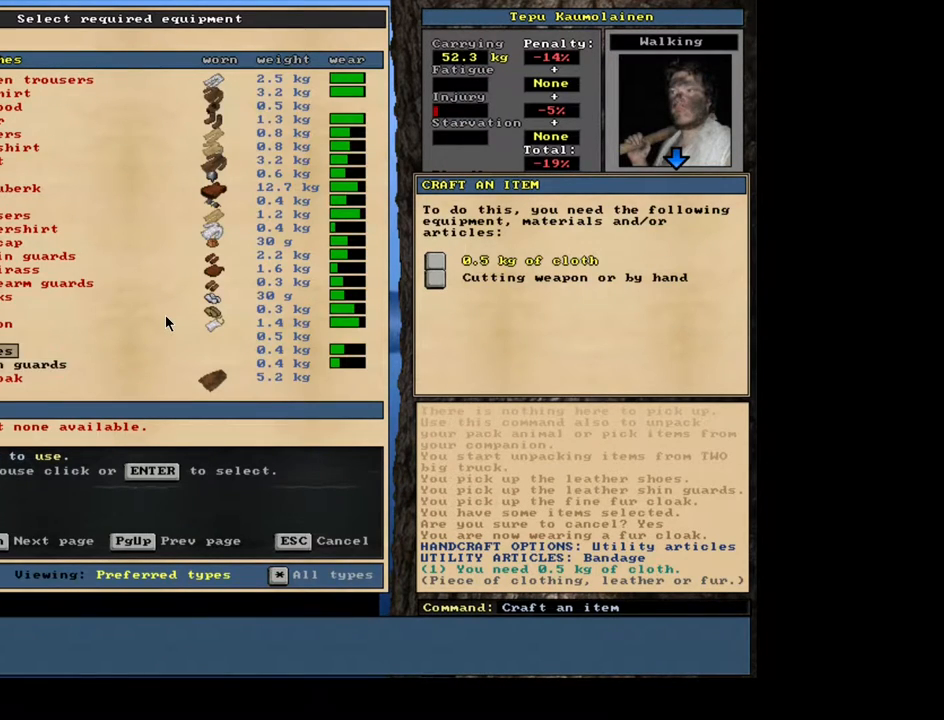
{"keys": [], "mouse": [], "events": [[33, "up", "up"], [300, "return", "down"], [383, "return", "up"]]}
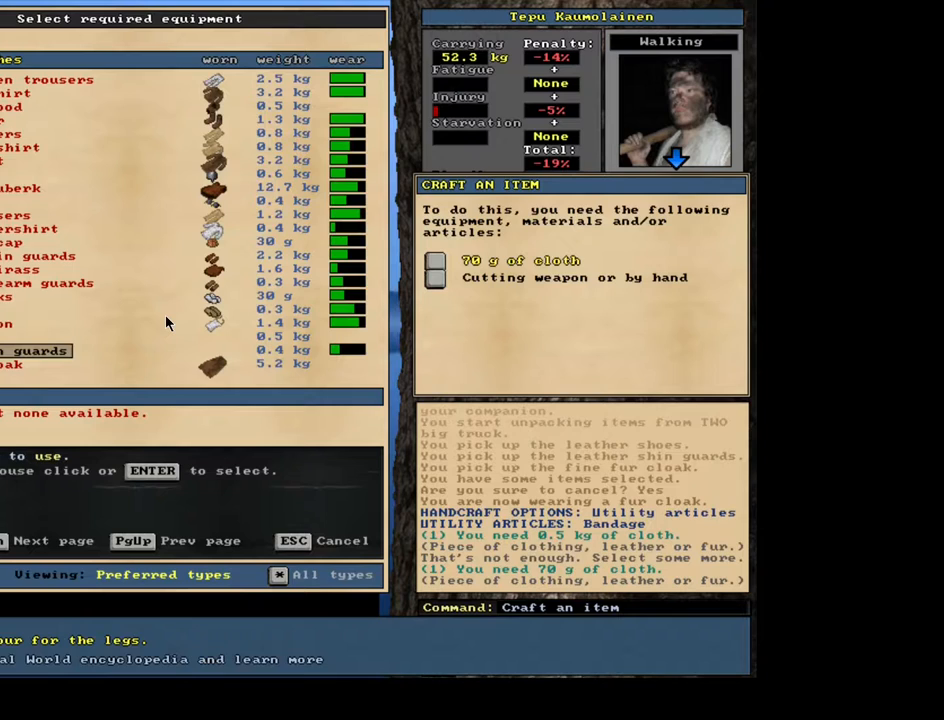
{"keys": [], "mouse": [], "events": []}
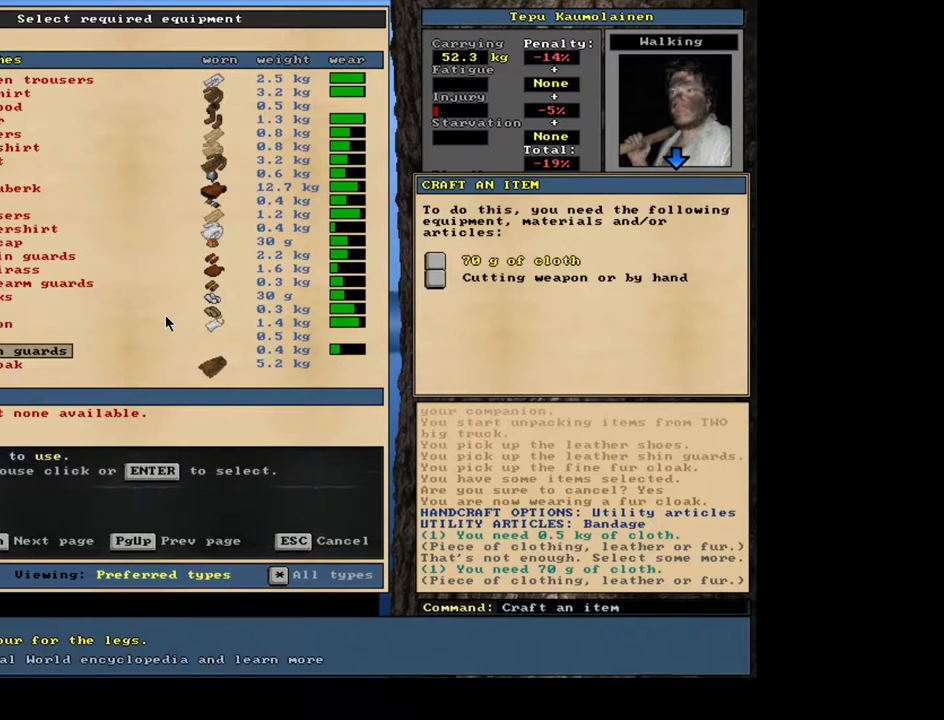
{"keys": [], "mouse": [], "events": [[50, "return", "down"], [133, "return", "up"]]}
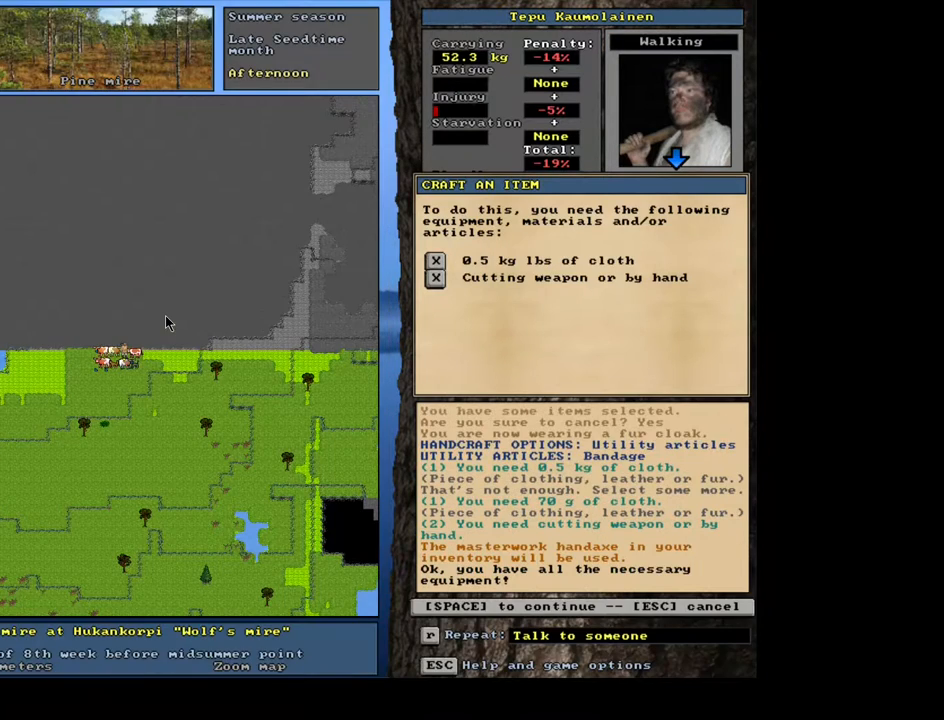
{"keys": [], "mouse": [], "events": [[100, "space", "down"], [200, "space", "up"]]}
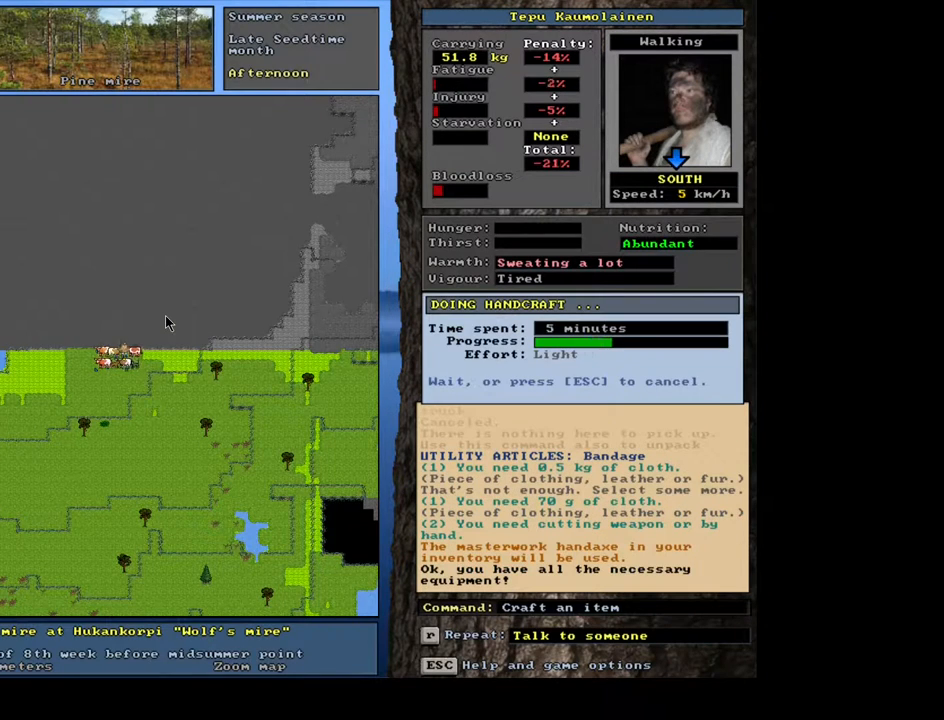
{"keys": [], "mouse": [], "events": []}
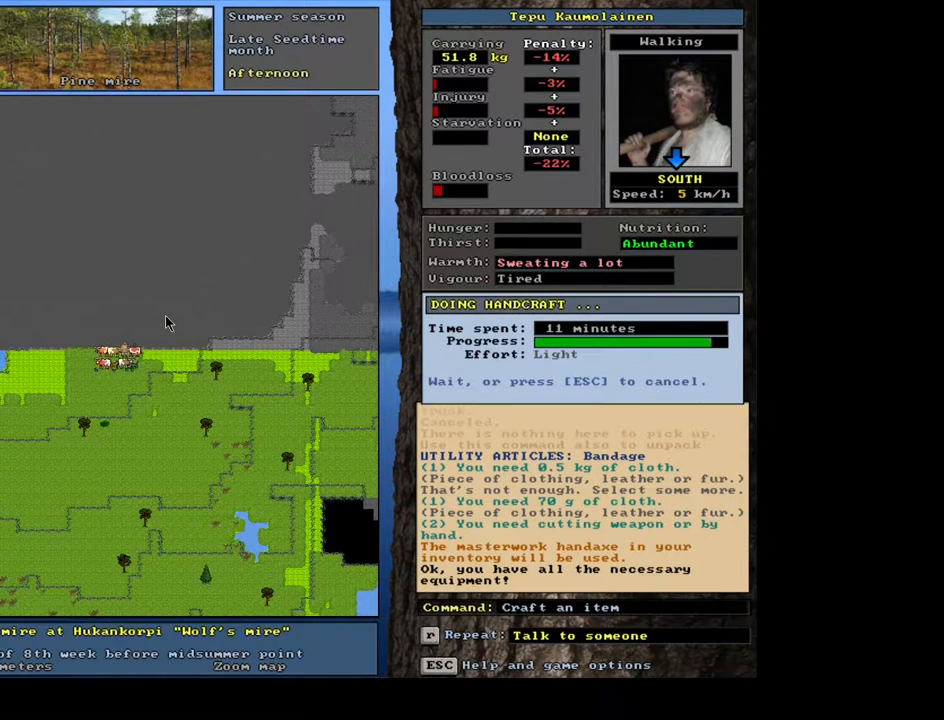
{"keys": [], "mouse": [], "events": []}
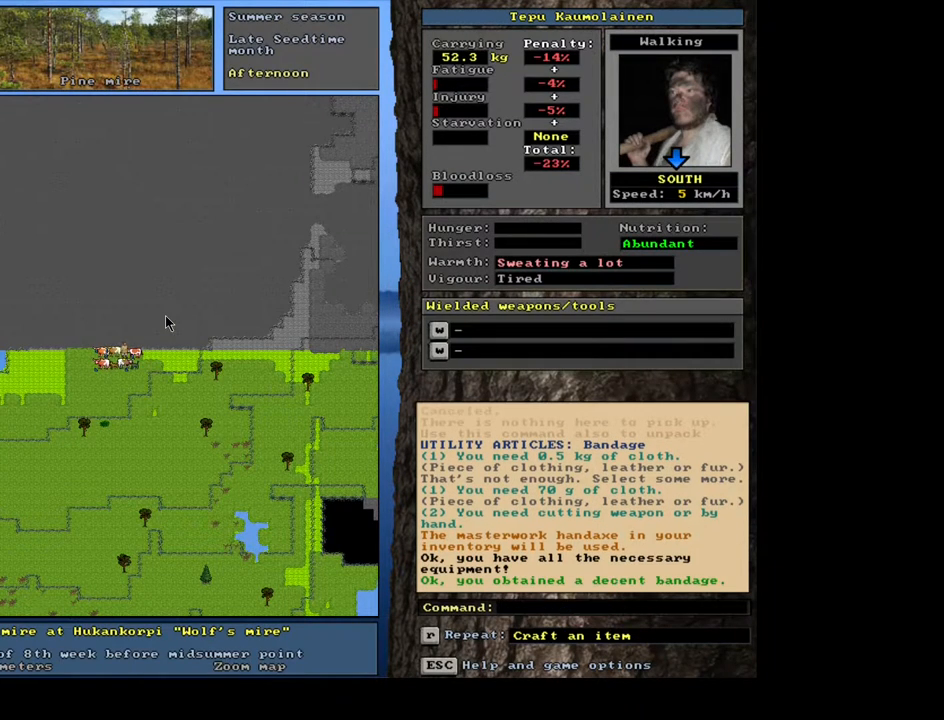
{"keys": [], "mouse": [], "events": []}
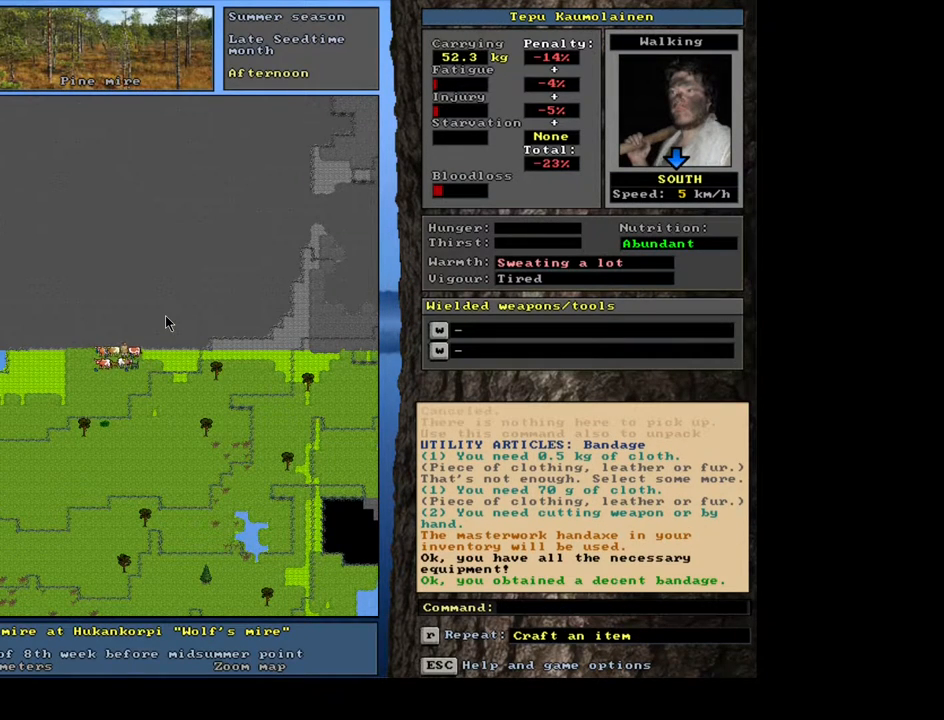
{"keys": [], "mouse": [], "events": [[300, "d", "down"], [367, "d", "up"]]}
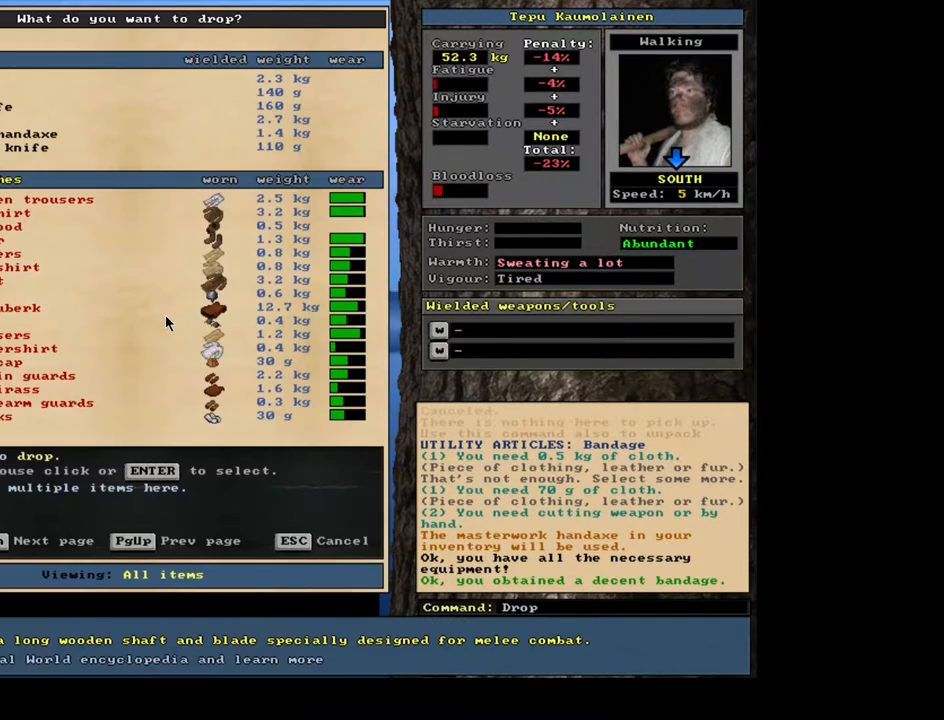
{"keys": [], "mouse": [], "events": []}
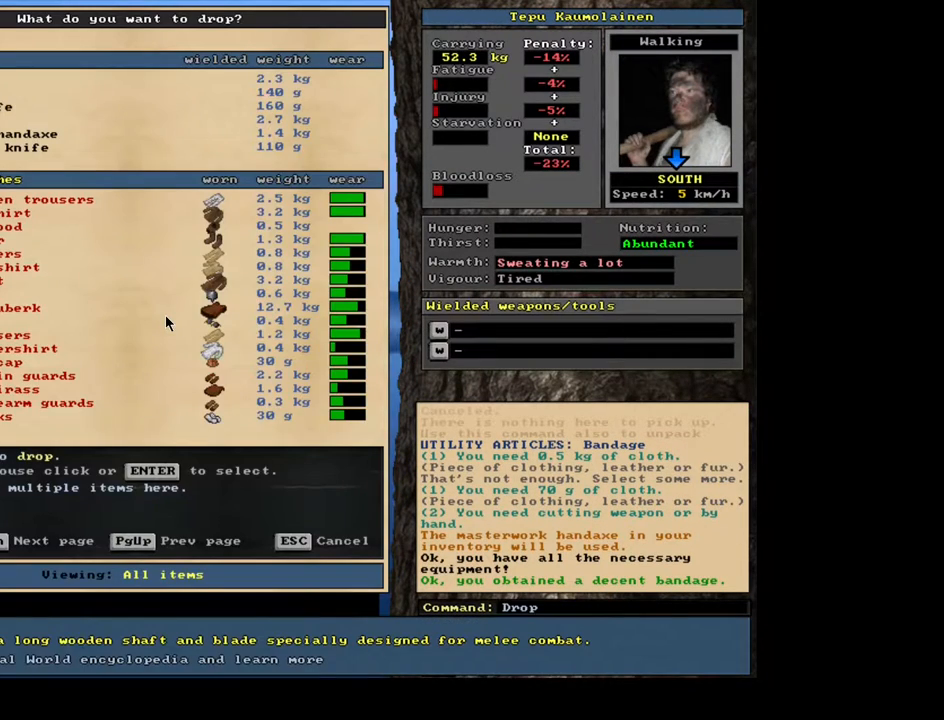
{"keys": [], "mouse": [], "events": []}
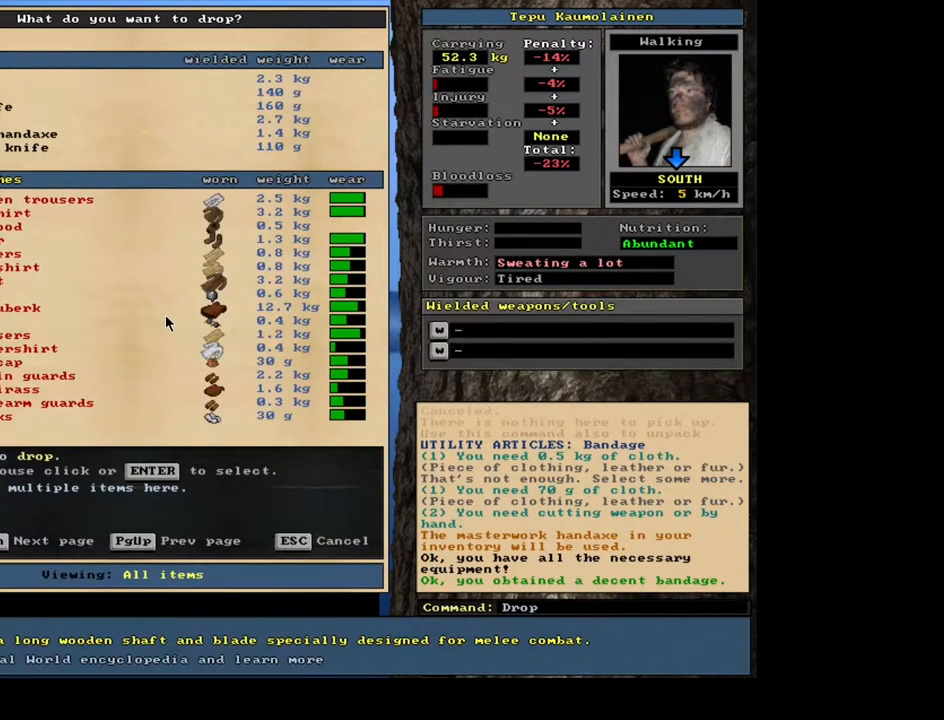
{"keys": [], "mouse": [], "events": []}
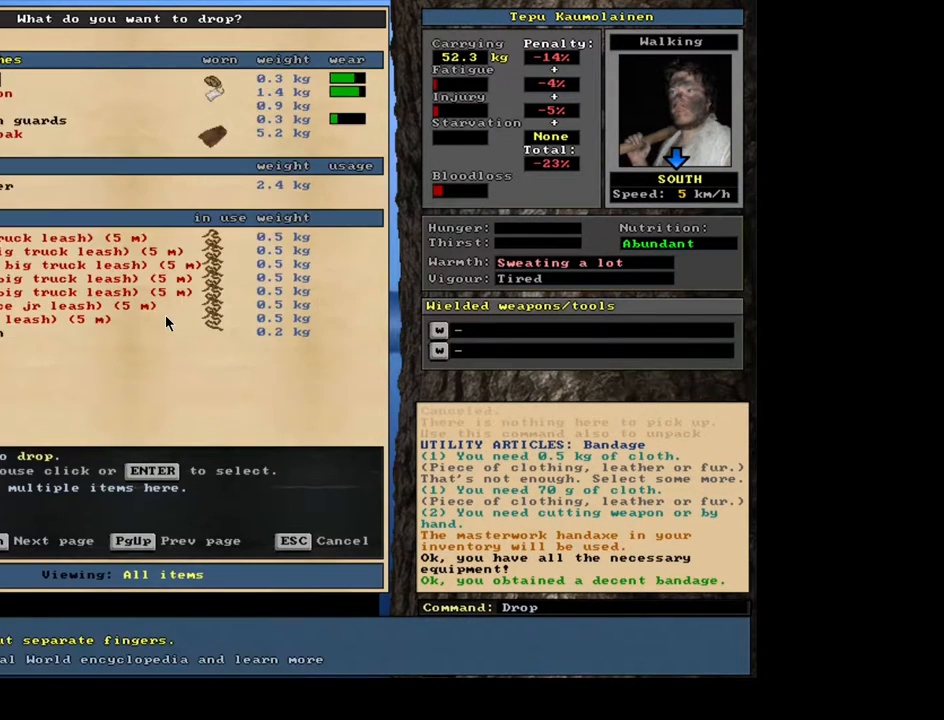
{"keys": [], "mouse": [], "events": []}
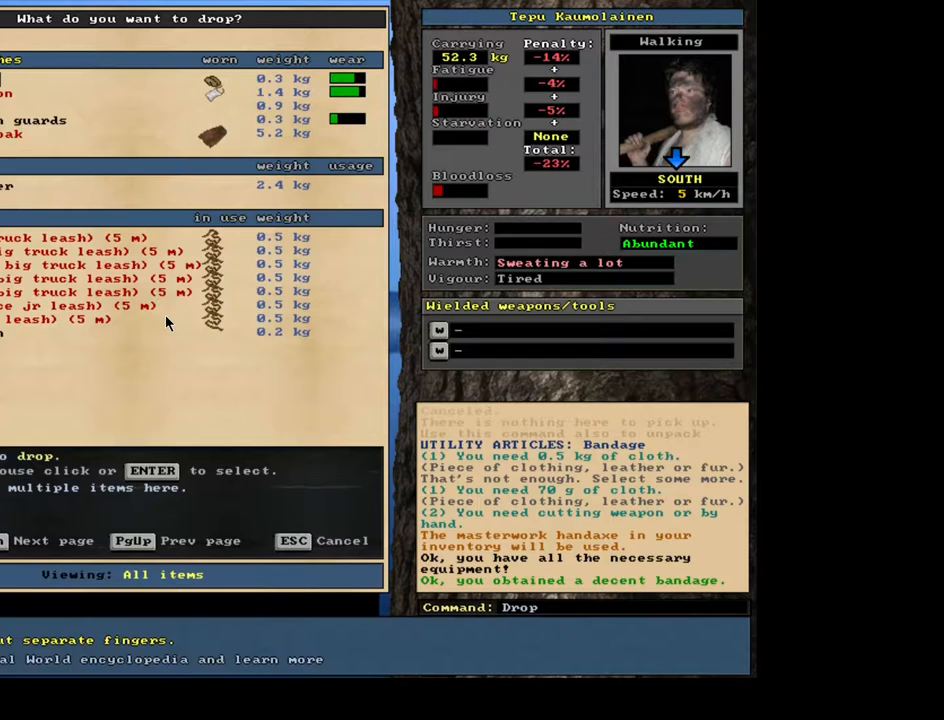
{"keys": ["down"], "mouse": [], "events": [[467, "down", "down"]]}
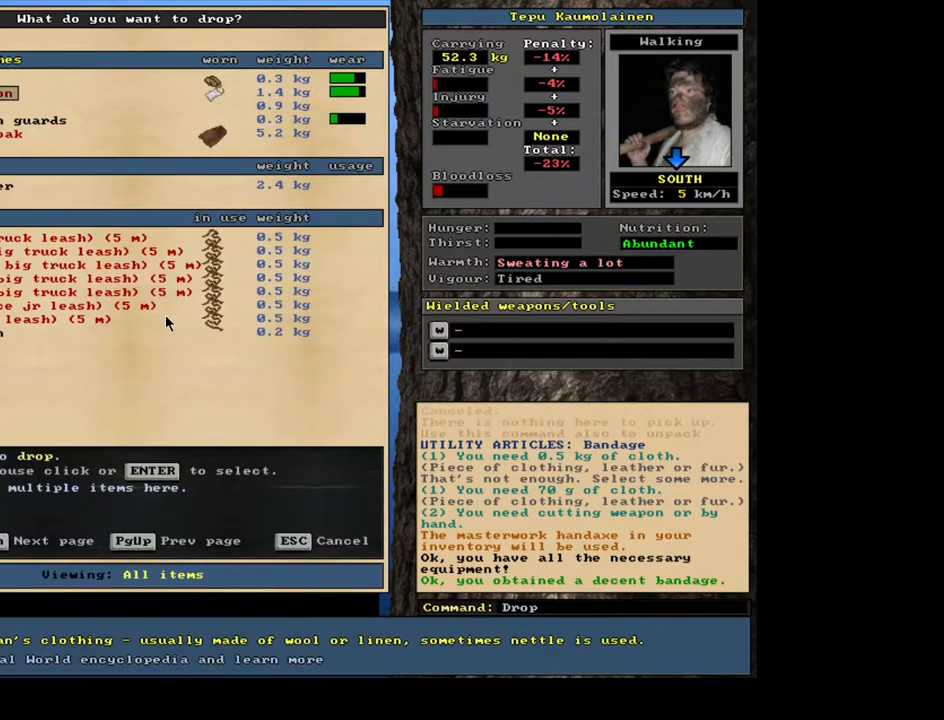
{"keys": [], "mouse": [], "events": [[67, "down", "up"], [150, "down", "down"], [250, "down", "up"]]}
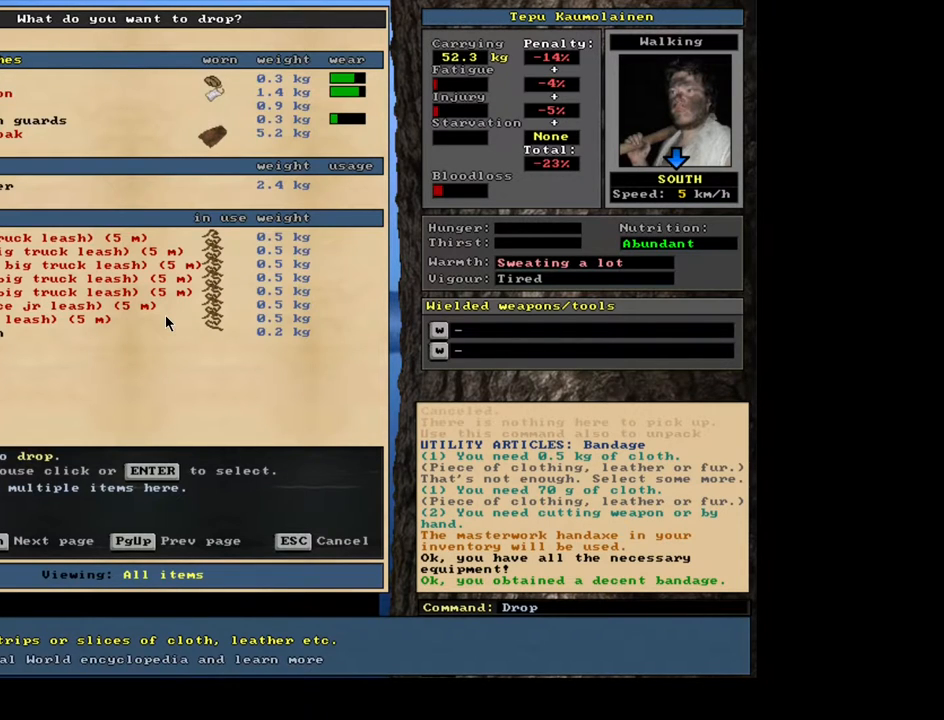
{"keys": [], "mouse": [], "events": [[367, "return", "down"], [433, "return", "up"]]}
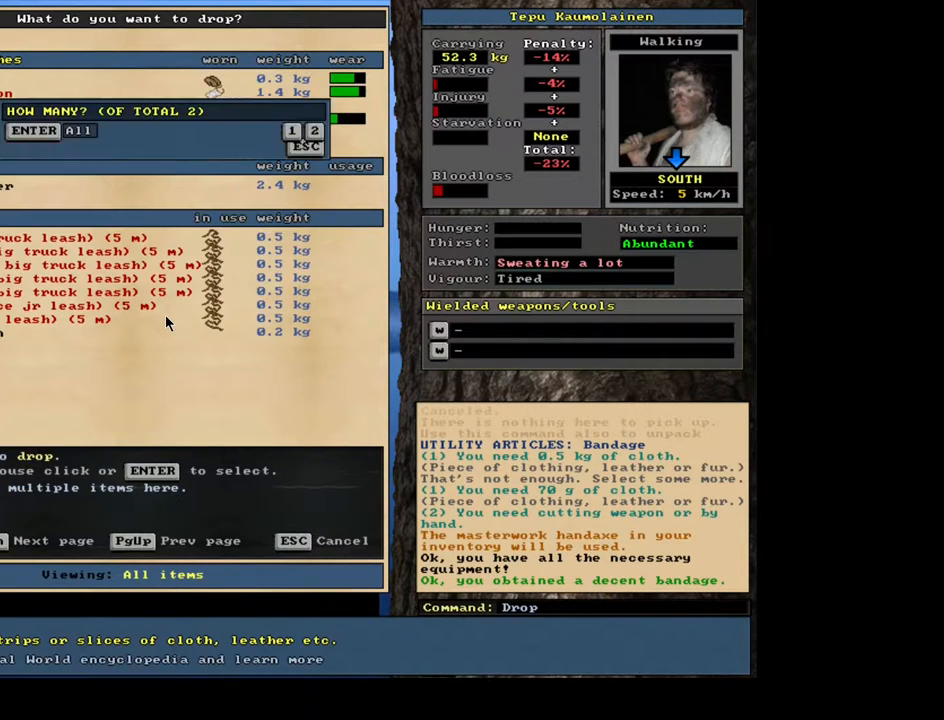
{"keys": [], "mouse": [], "events": [[50, "return", "down"], [133, "return", "up"], [333, "down", "down"], [400, "down", "up"]]}
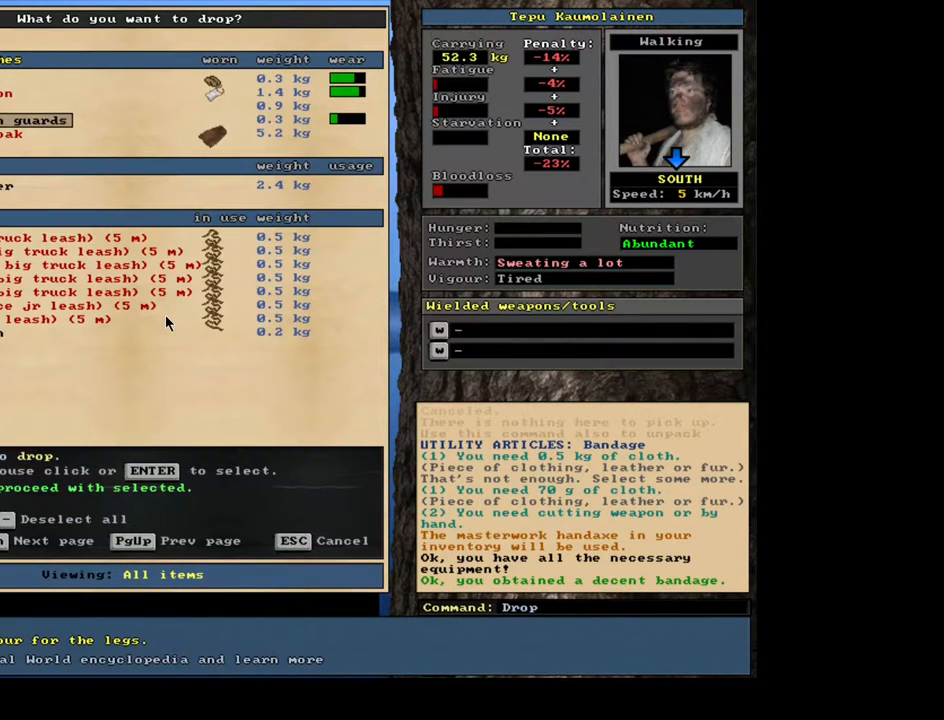
{"keys": [], "mouse": [], "events": []}
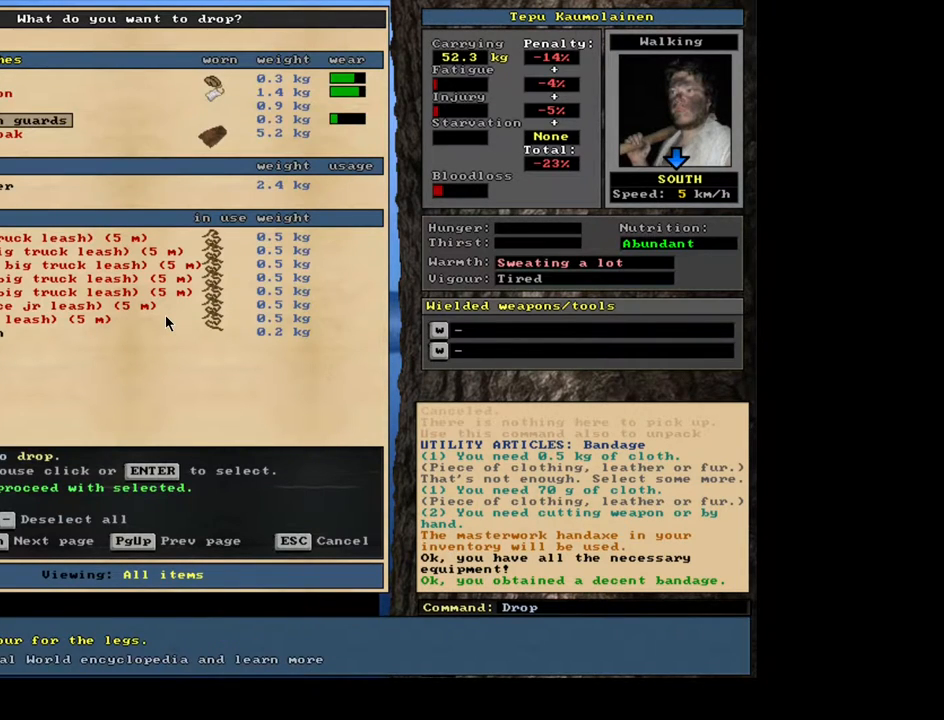
{"keys": [], "mouse": [], "events": []}